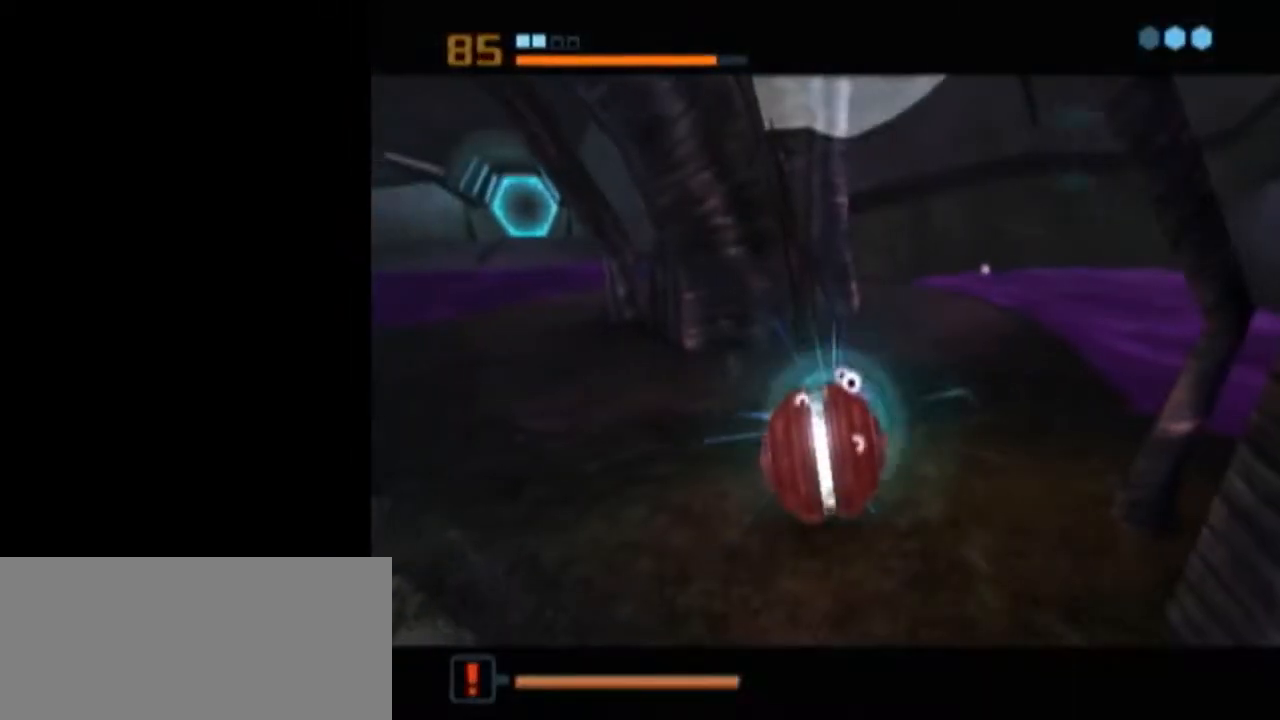
Gameplay with a controller (Nintendo layout); each line is a JSON object with the inputs held at the frame after it. "events" lists button and stick changes between this image and that frame as [ms after this image, input, new state], when the widget could be followed in between. Not read: L3 R3.
{"buttons": ["A", "L1"], "left_stick": "center", "right_stick": "center", "events": [[483, "A", "down"]]}
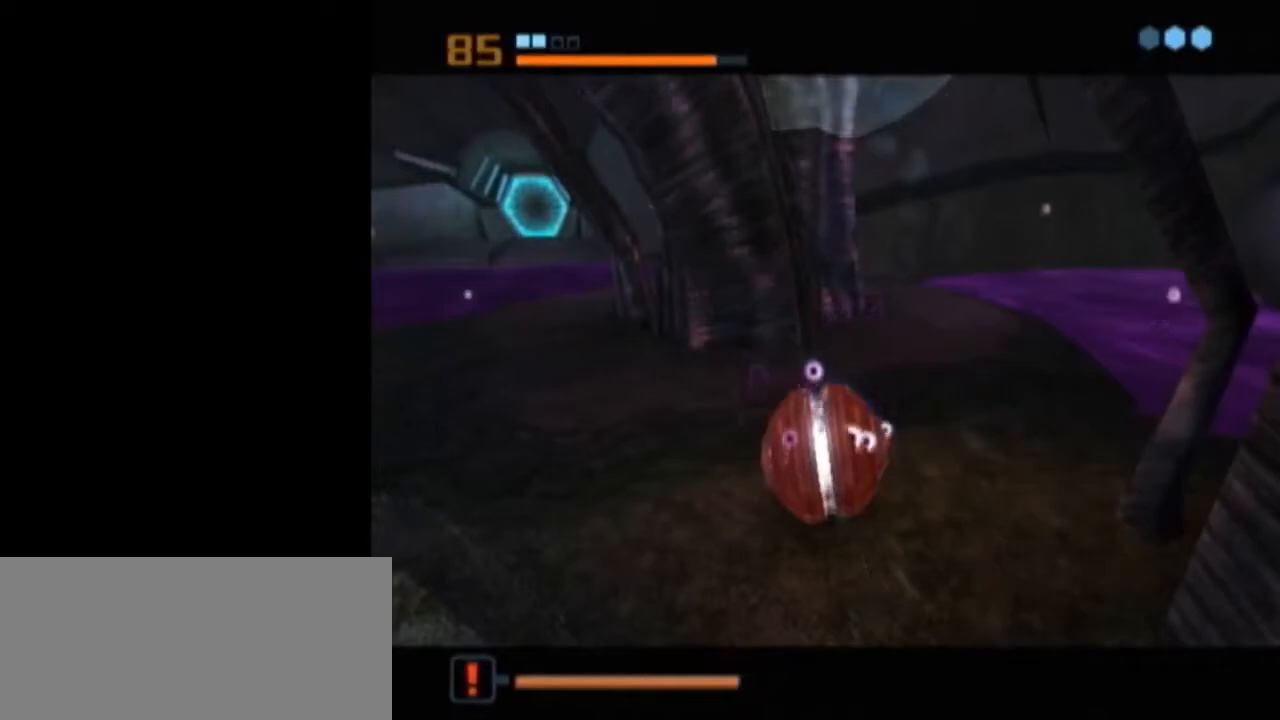
{"buttons": ["L1"], "left_stick": "center", "right_stick": "center", "events": [[50, "A", "up"], [117, "A", "down"], [183, "A", "up"], [233, "A", "down"], [267, "A", "up"], [333, "L1", "up"], [433, "L1", "down"]]}
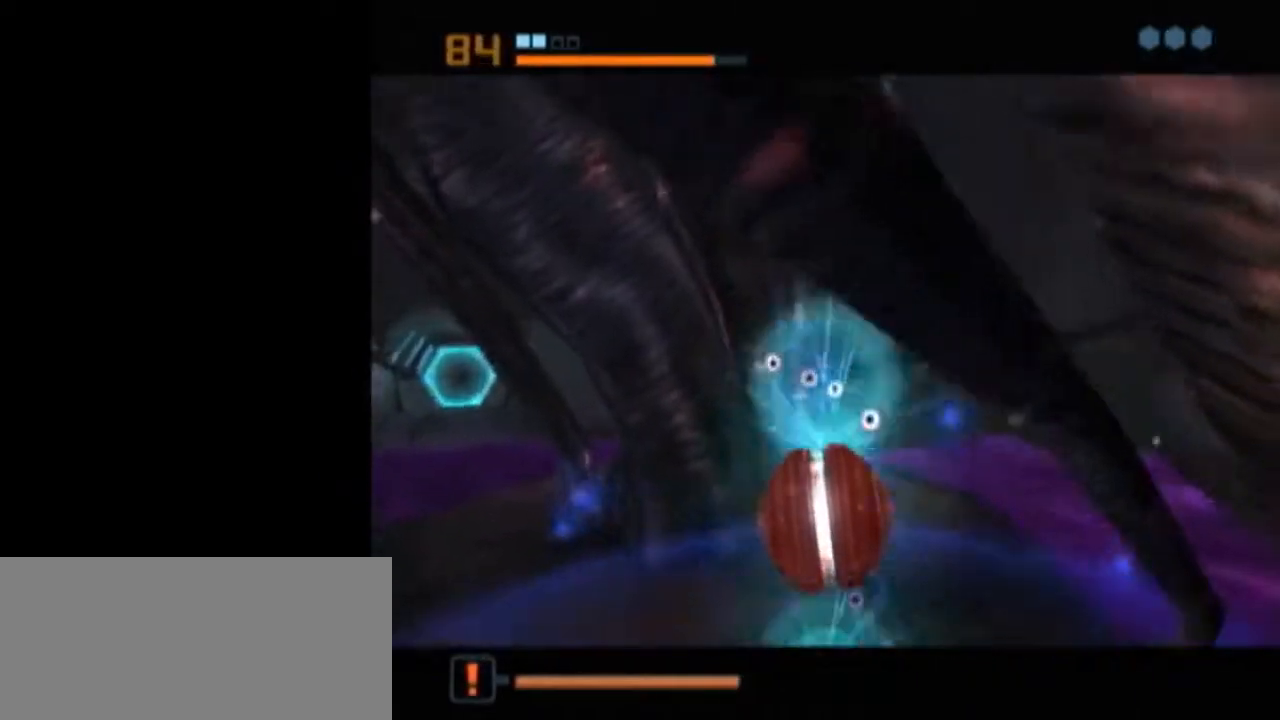
{"buttons": ["L1"], "left_stick": "center", "right_stick": "center", "events": []}
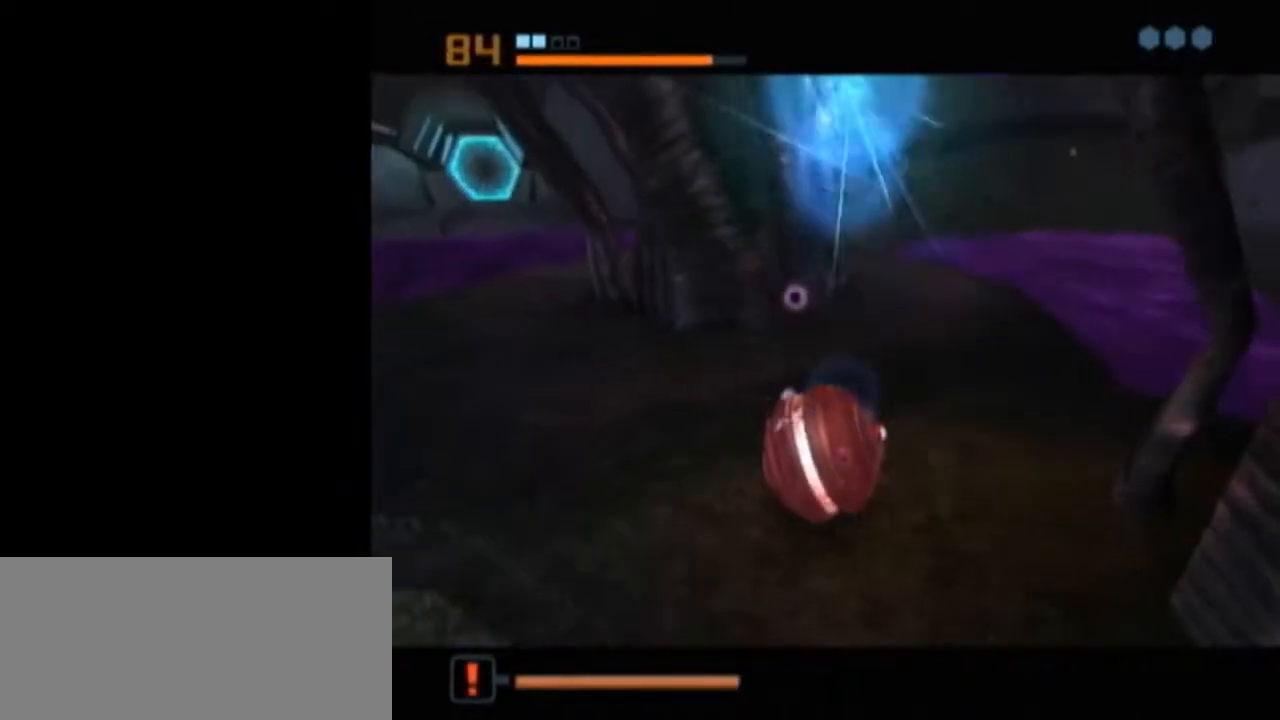
{"buttons": ["B", "L1"], "left_stick": "up-left", "right_stick": "center", "events": [[183, "L1", "up"], [300, "X", "down"], [333, "L1", "down"], [367, "B", "down"], [400, "left_stick", "up-left"], [433, "X", "up"]]}
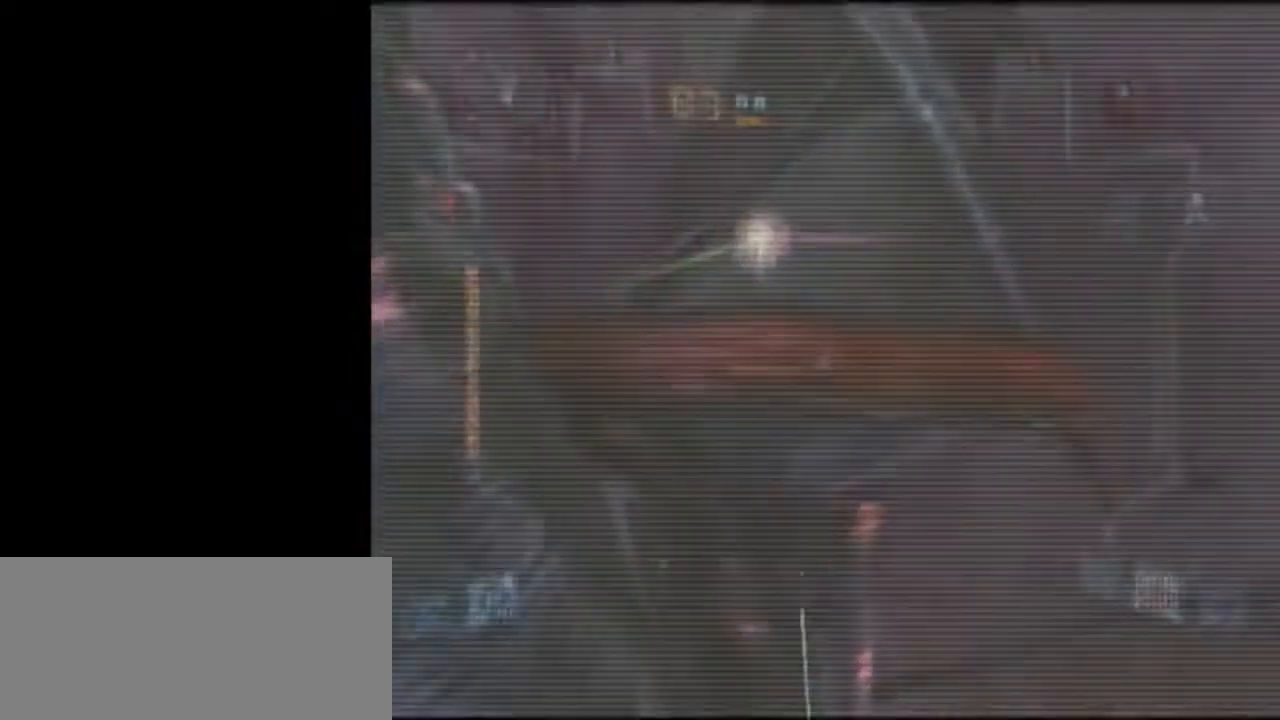
{"buttons": ["B", "L1"], "left_stick": "up-left", "right_stick": "center", "events": []}
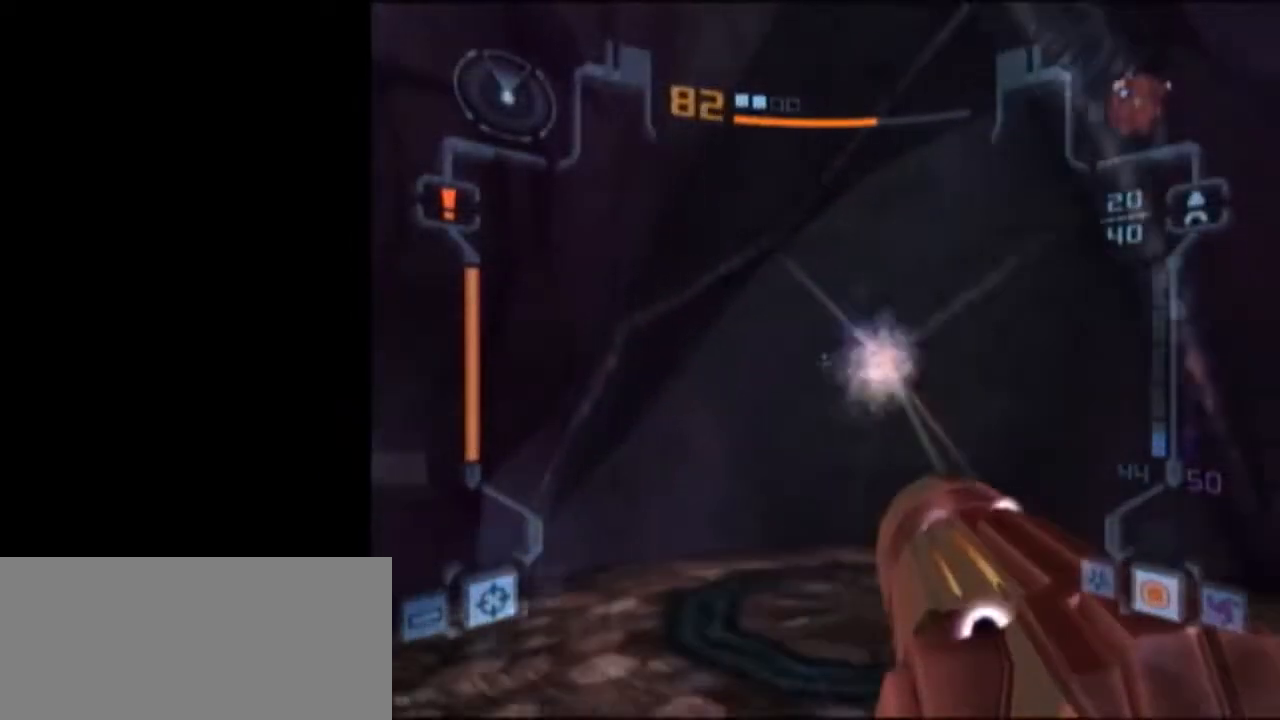
{"buttons": [], "left_stick": "left", "right_stick": "center", "events": [[333, "B", "up"], [400, "L1", "up"], [433, "left_stick", "left"]]}
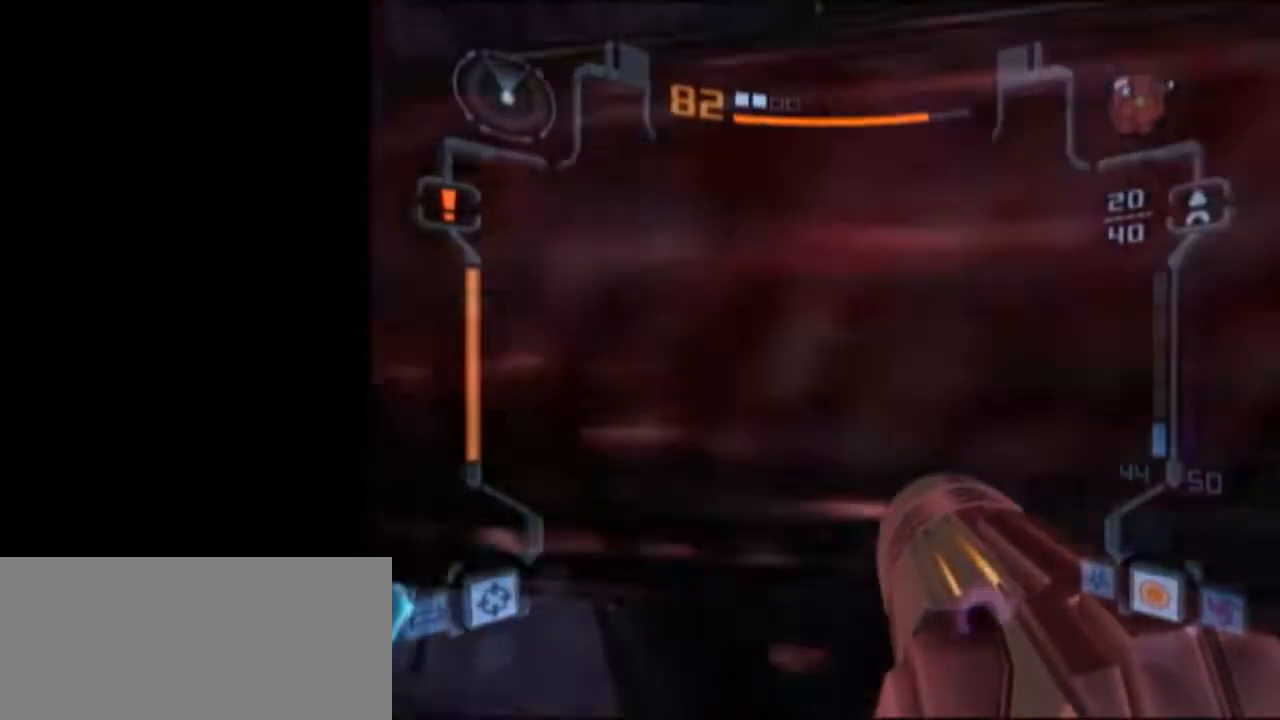
{"buttons": ["L1"], "left_stick": "down", "right_stick": "center", "events": [[50, "left_stick", "down-left"], [150, "L1", "down"], [150, "left_stick", "down"]]}
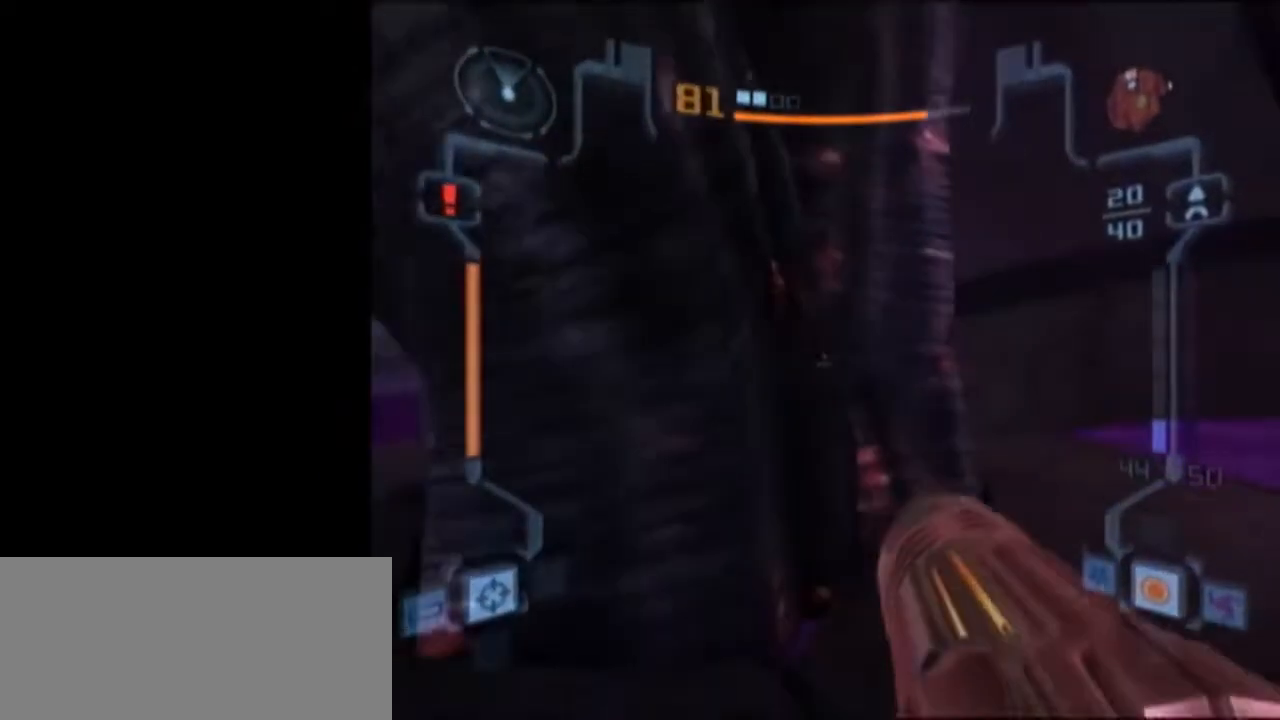
{"buttons": ["L1"], "left_stick": "down", "right_stick": "center", "events": []}
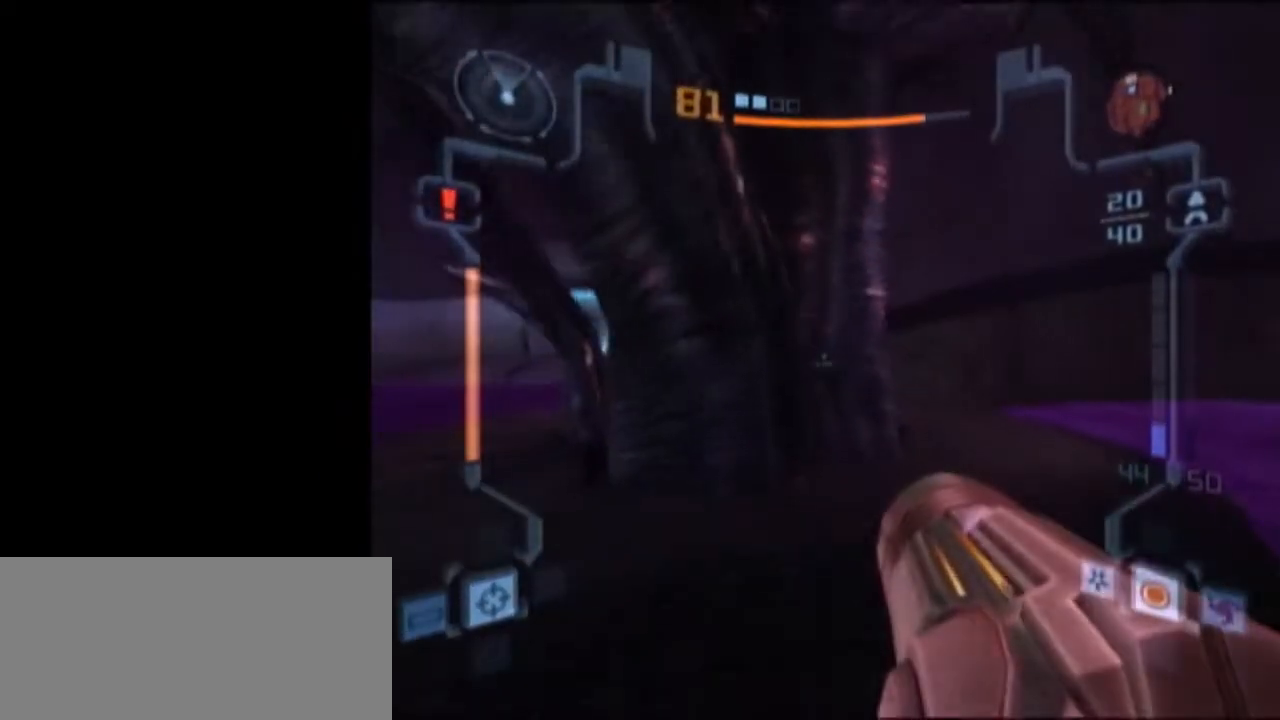
{"buttons": ["X"], "left_stick": "up", "right_stick": "center", "events": [[300, "left_stick", "up"], [433, "X", "down"], [500, "L1", "up"]]}
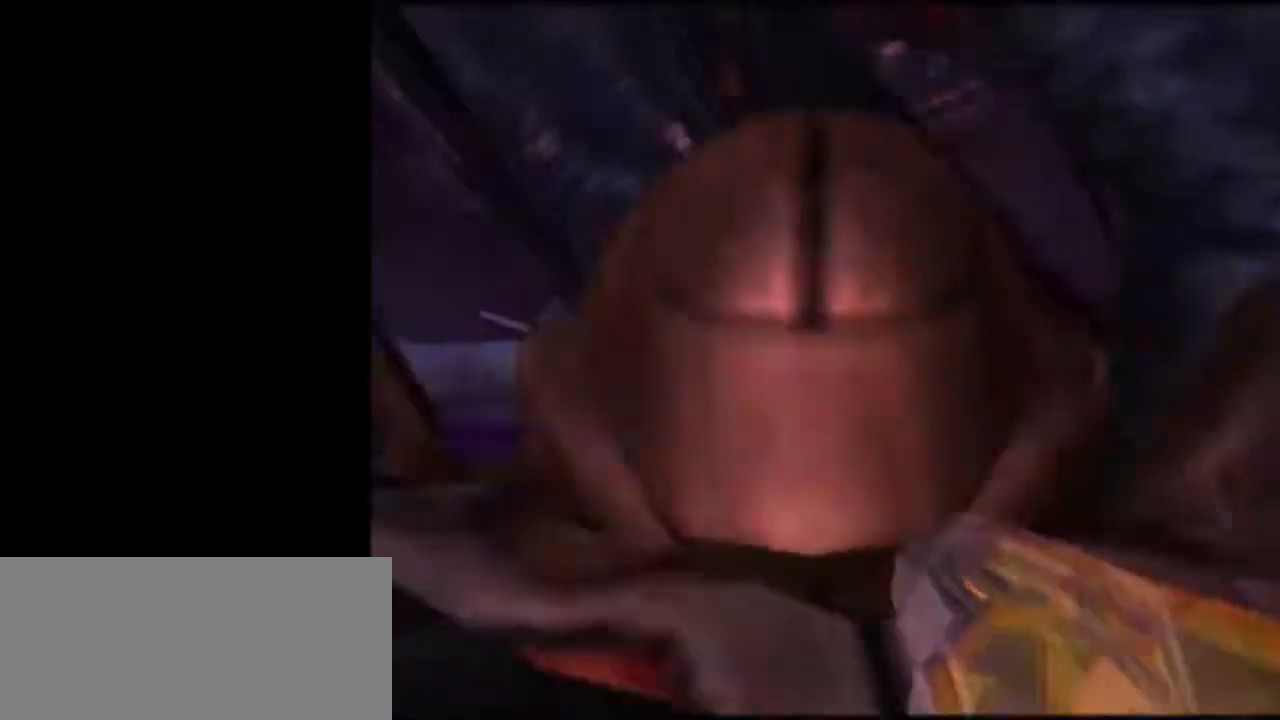
{"buttons": [], "left_stick": "center", "right_stick": "center", "events": [[17, "X", "up"], [467, "left_stick", "center"]]}
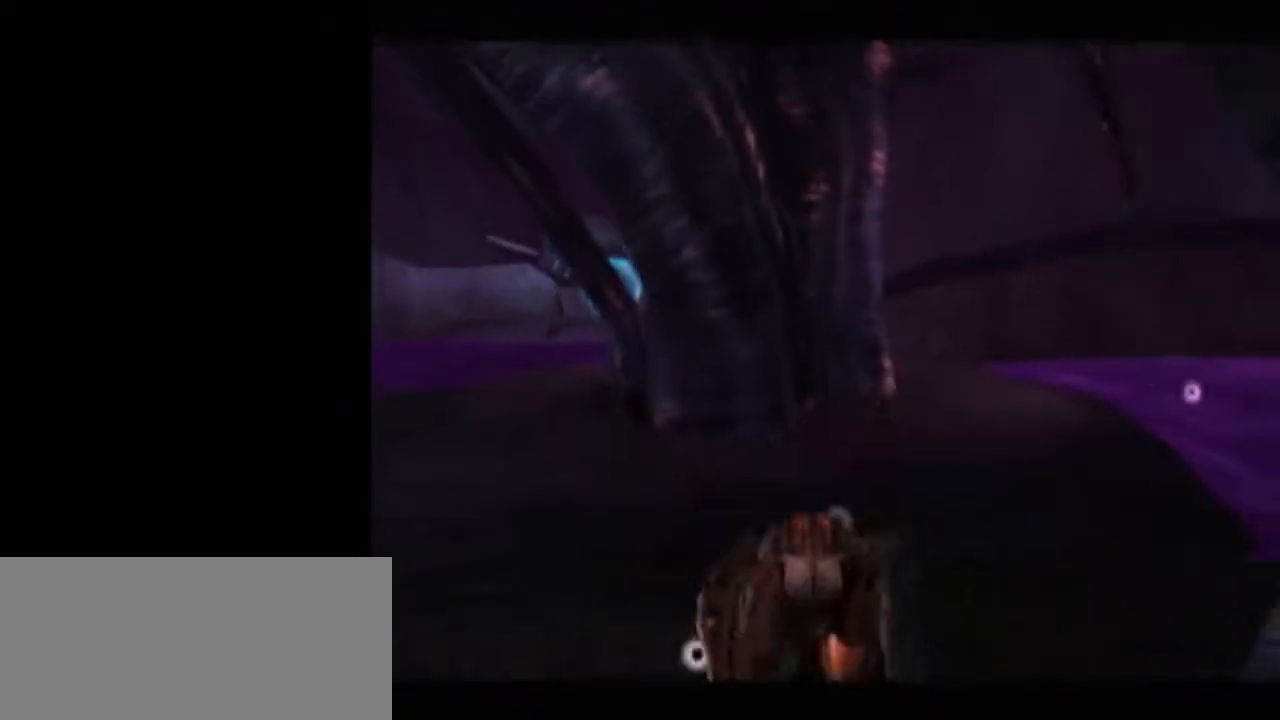
{"buttons": ["L1"], "left_stick": "center", "right_stick": "center", "events": [[400, "left_stick", "left"], [433, "A", "down"], [467, "left_stick", "center"], [483, "A", "up"], [483, "L1", "down"]]}
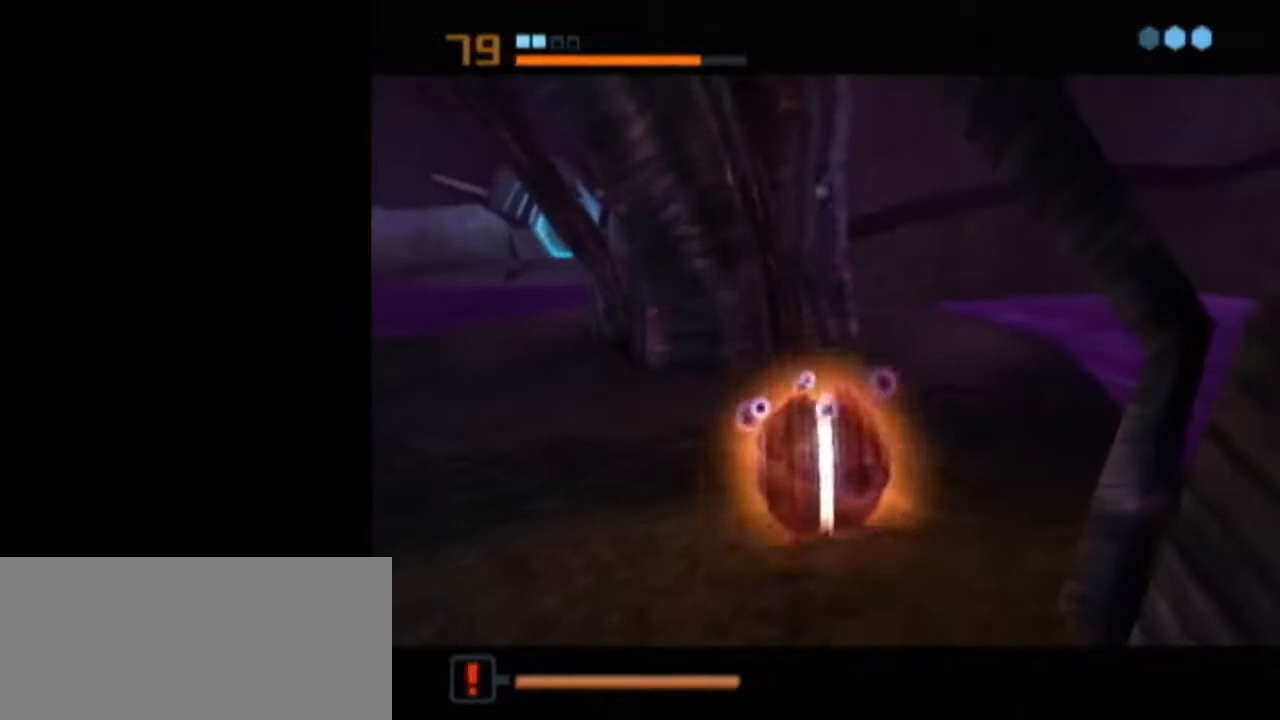
{"buttons": ["L1"], "left_stick": "center", "right_stick": "center", "events": []}
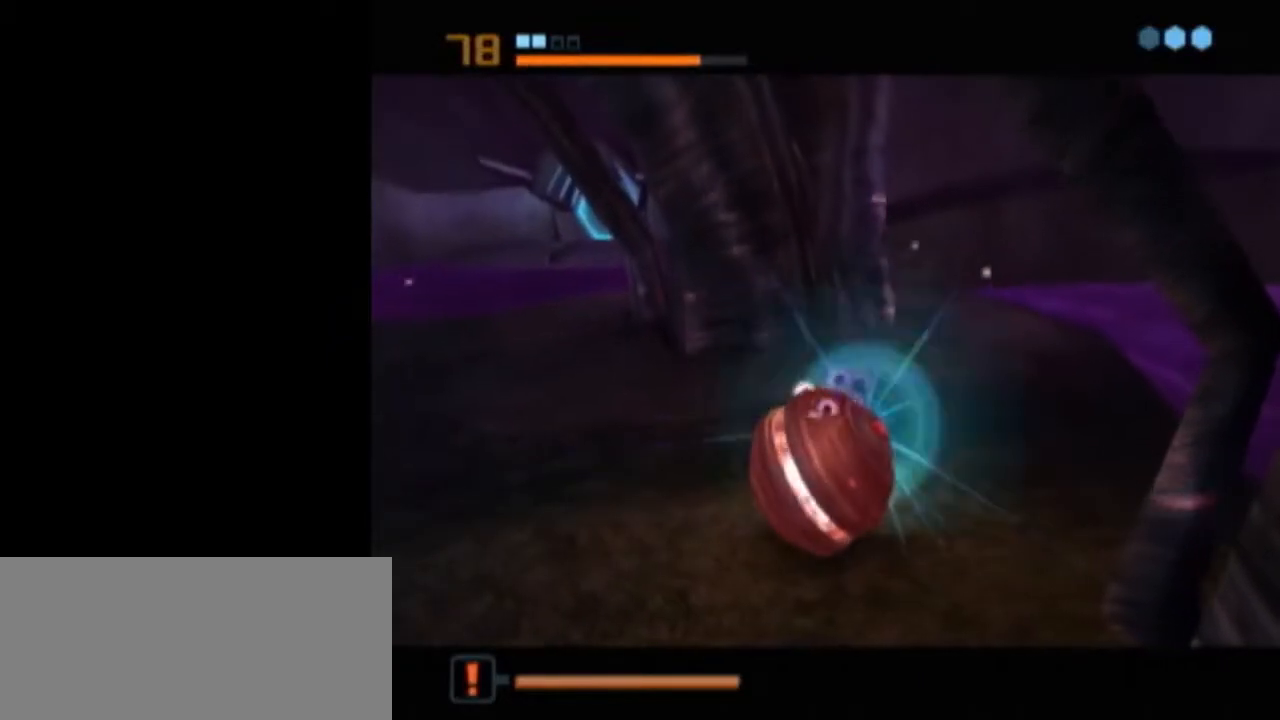
{"buttons": ["A", "L1"], "left_stick": "center", "right_stick": "center", "events": [[467, "A", "down"]]}
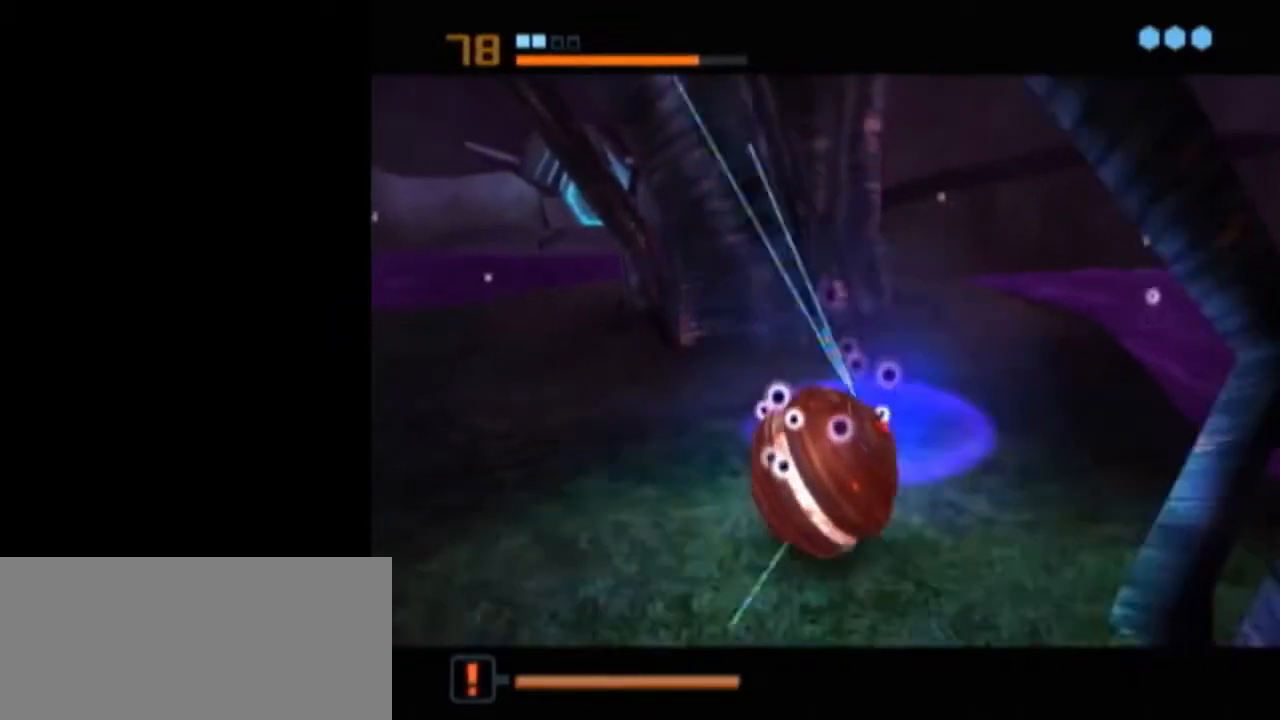
{"buttons": ["L1"], "left_stick": "center", "right_stick": "center", "events": [[50, "A", "up"], [117, "A", "down"], [150, "A", "up"], [217, "A", "down"], [267, "L1", "up"], [300, "A", "up"], [333, "L1", "down"]]}
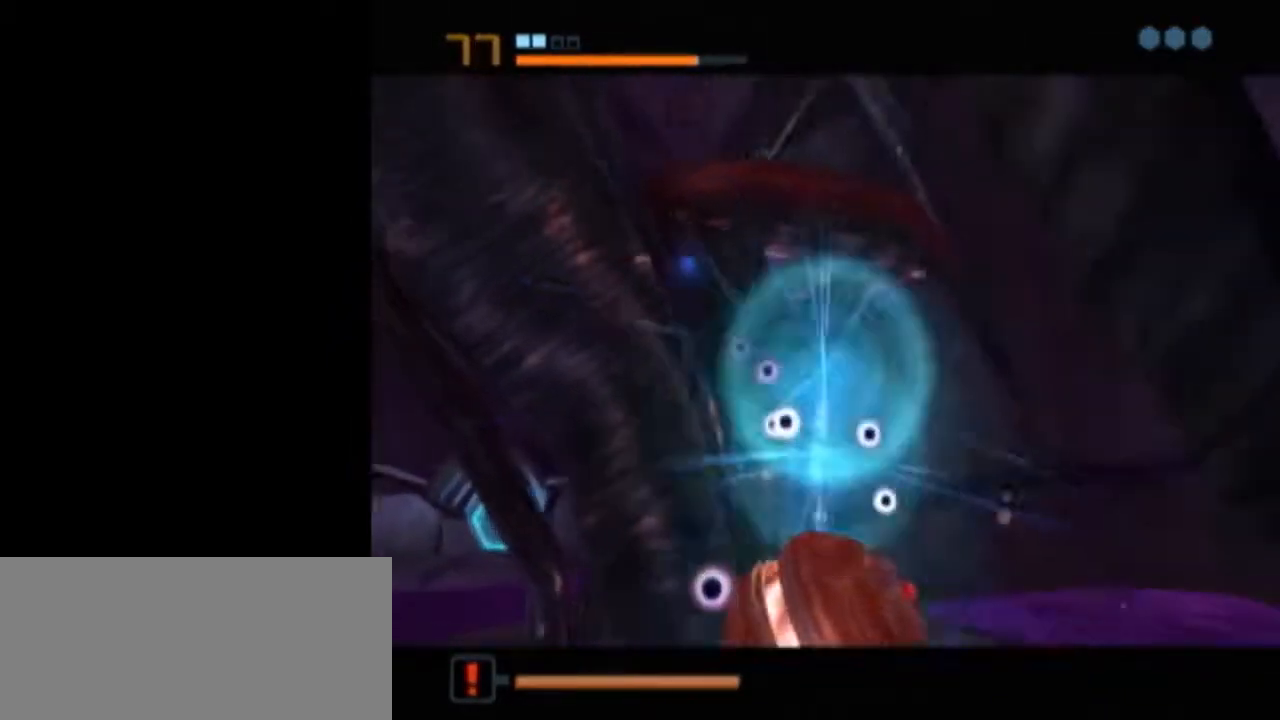
{"buttons": ["L1"], "left_stick": "center", "right_stick": "center", "events": []}
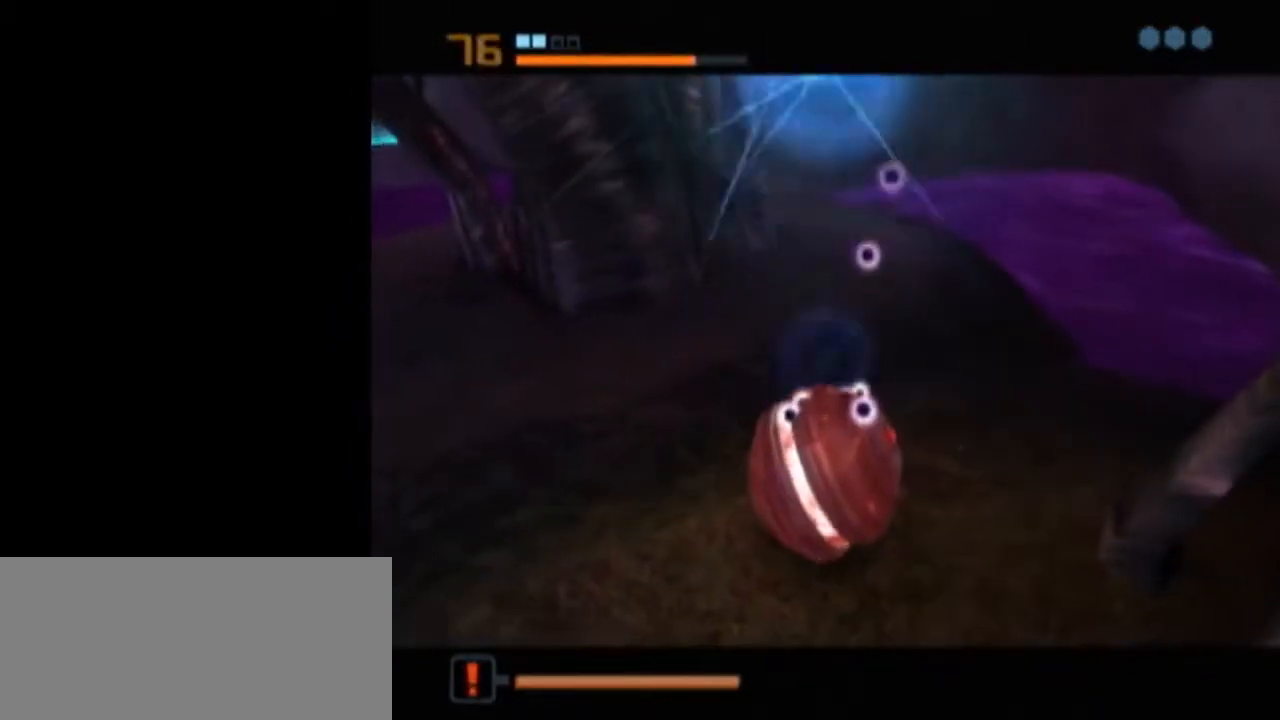
{"buttons": ["L1"], "left_stick": "center", "right_stick": "center", "events": []}
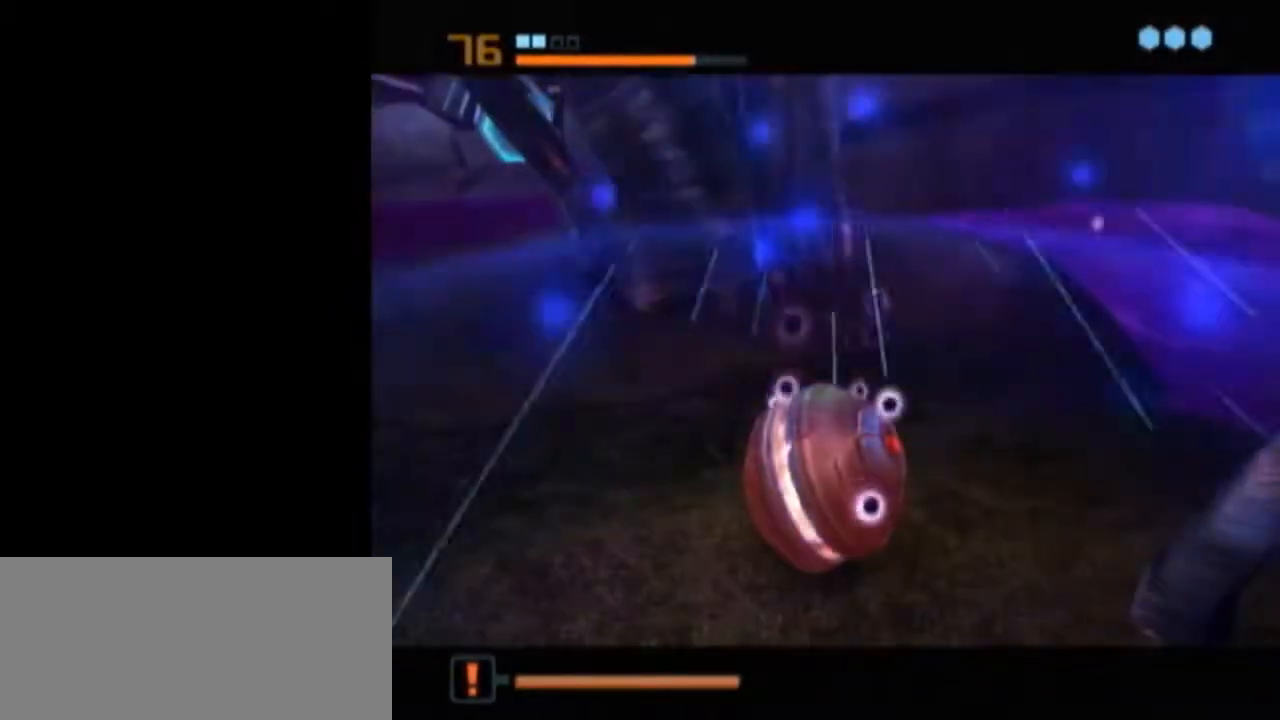
{"buttons": ["L1"], "left_stick": "center", "right_stick": "center", "events": []}
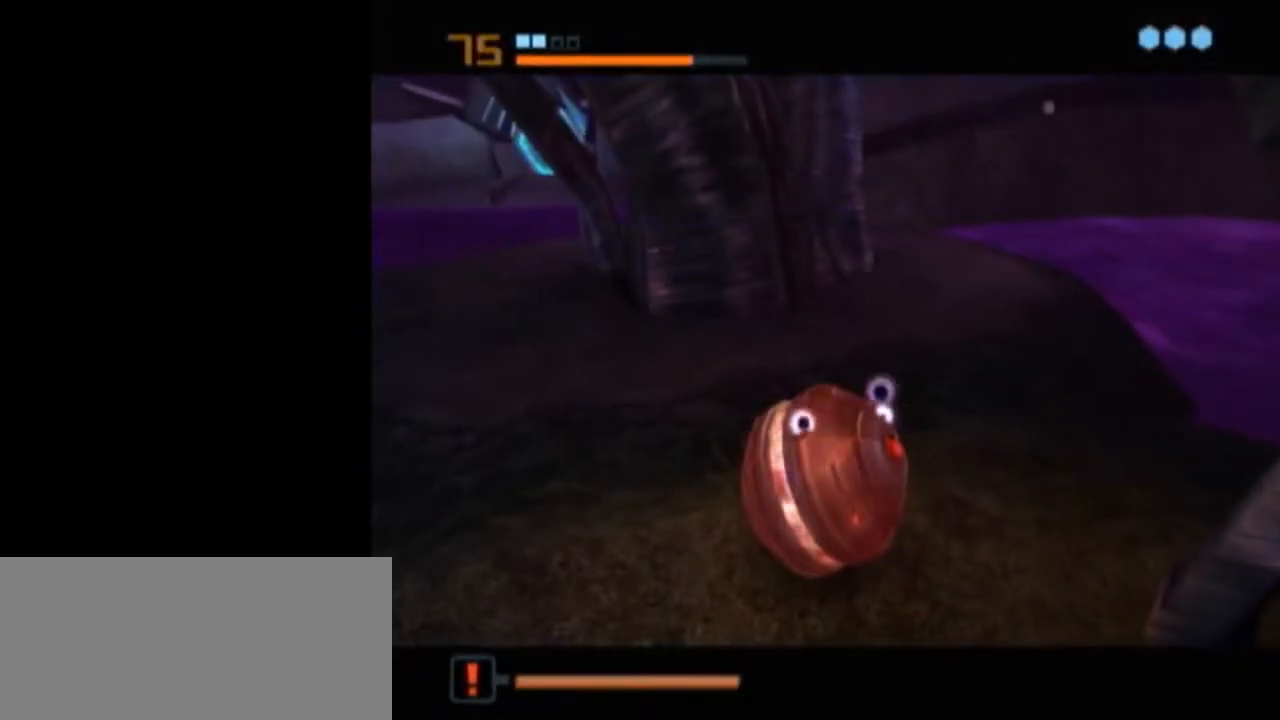
{"buttons": [], "left_stick": "center", "right_stick": "center", "events": [[183, "A", "down"], [267, "A", "up"], [267, "L1", "up"]]}
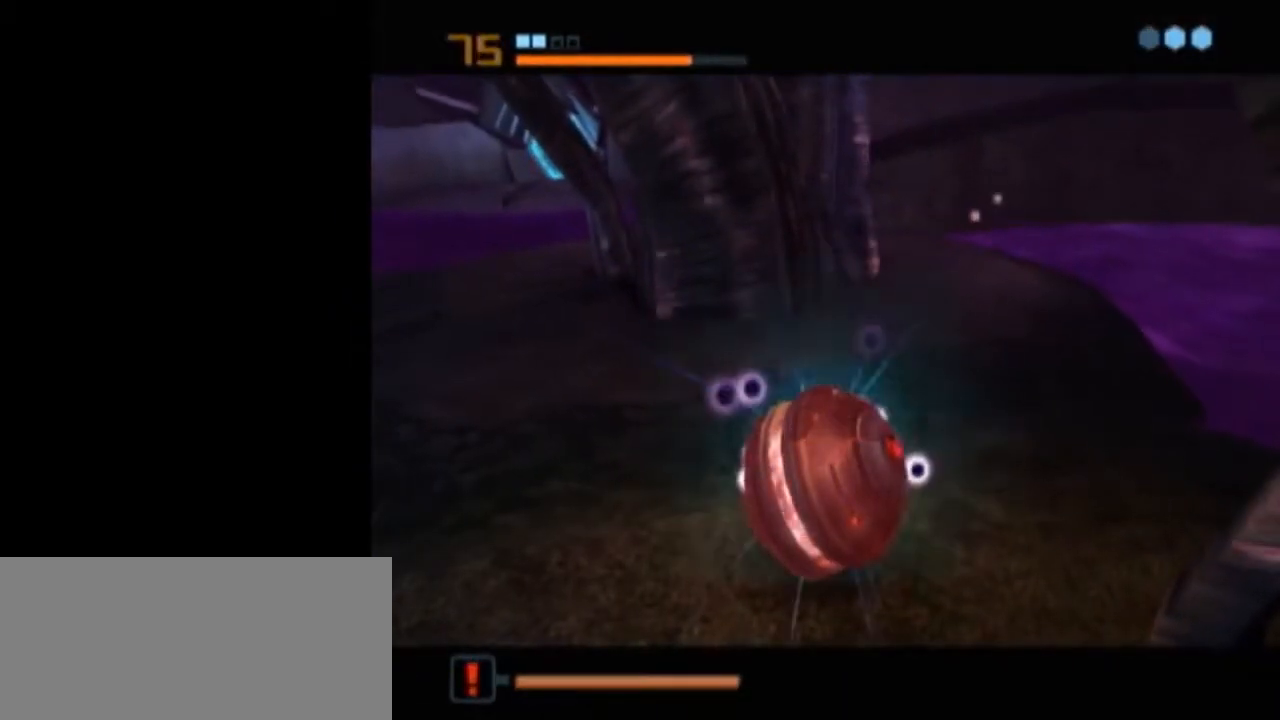
{"buttons": [], "left_stick": "center", "right_stick": "center", "events": []}
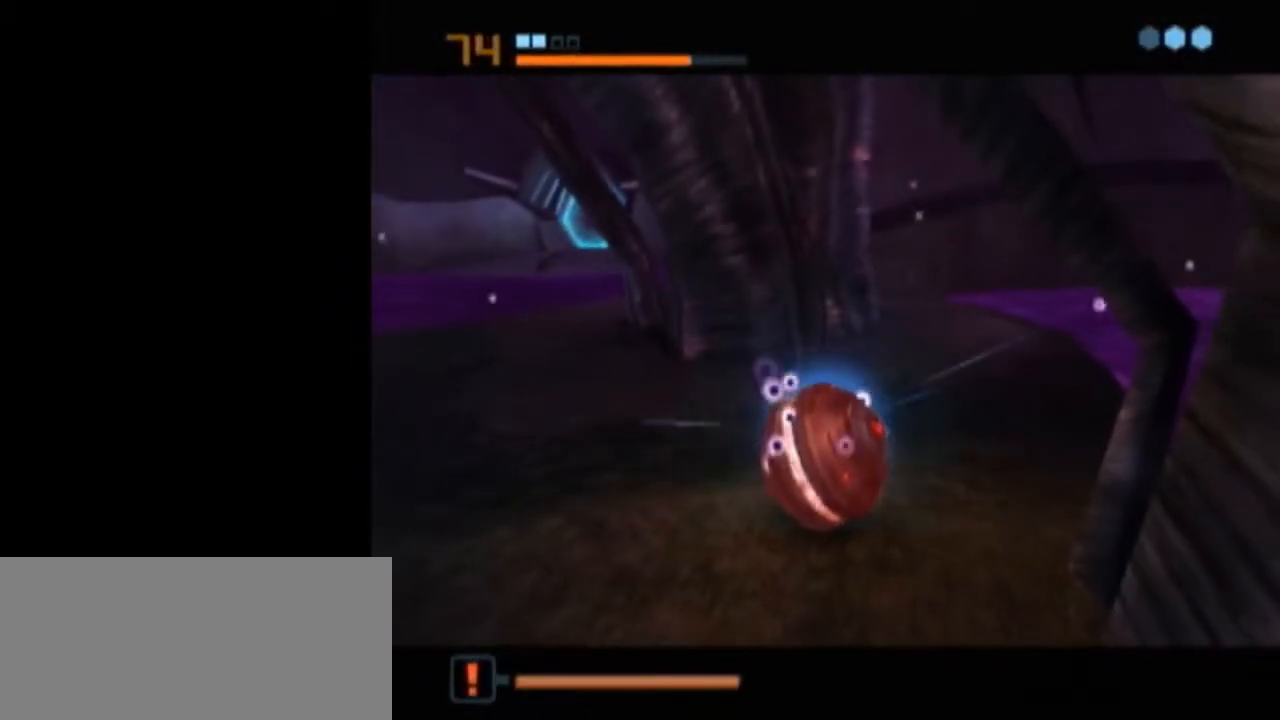
{"buttons": [], "left_stick": "center", "right_stick": "center", "events": [[183, "A", "down"], [267, "A", "up"], [333, "A", "down"], [367, "A", "up"], [433, "A", "down"], [483, "A", "up"]]}
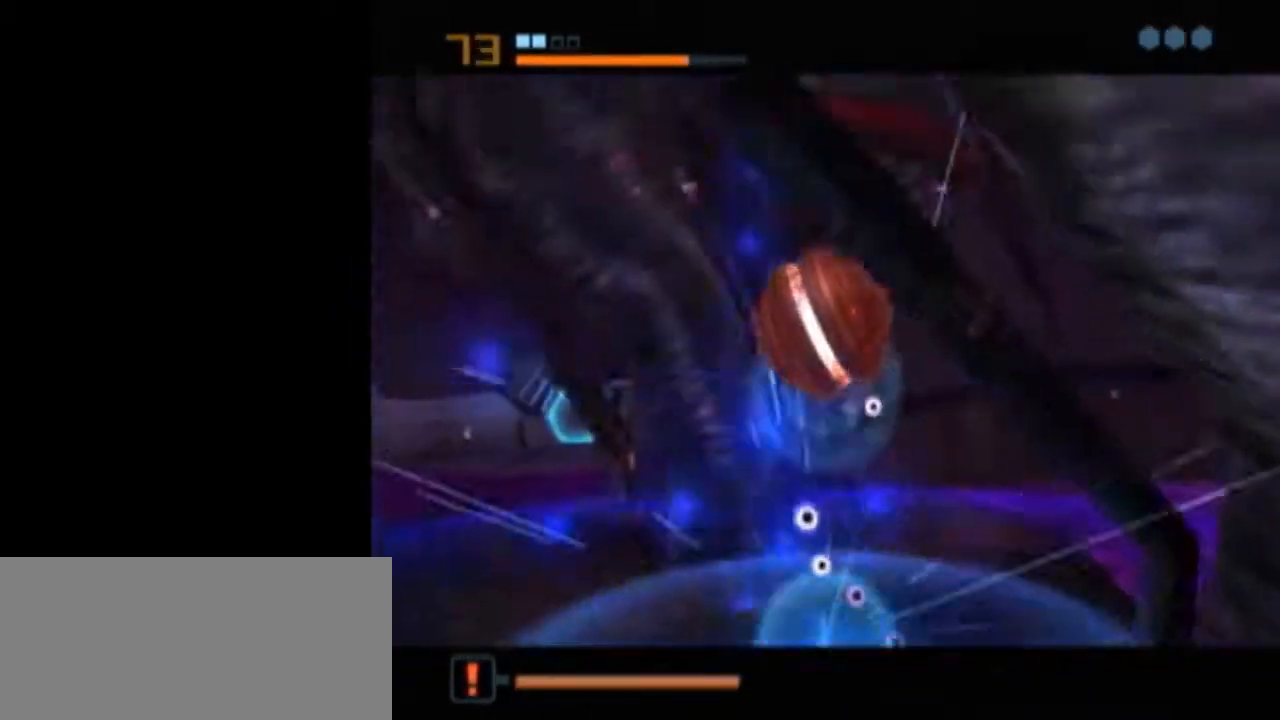
{"buttons": ["L1"], "left_stick": "center", "right_stick": "center", "events": [[117, "L1", "down"]]}
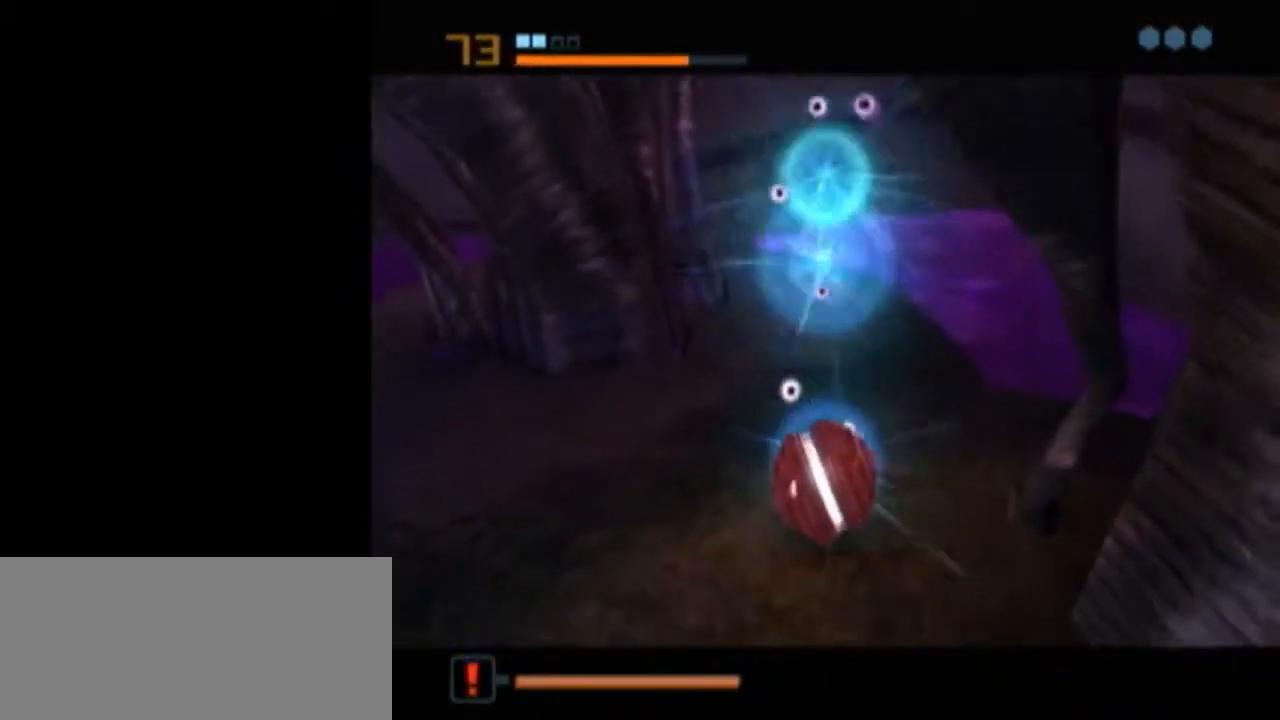
{"buttons": [], "left_stick": "center", "right_stick": "center", "events": [[433, "L1", "up"]]}
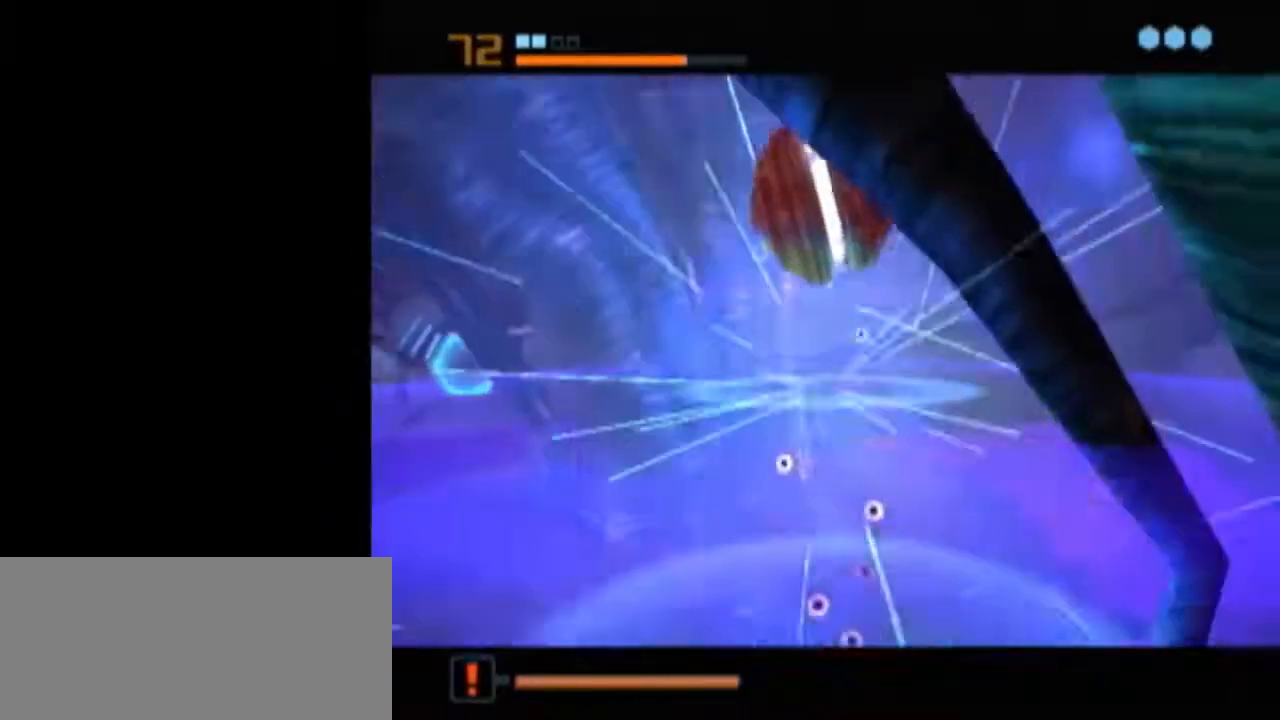
{"buttons": ["B", "L1"], "left_stick": "up-left", "right_stick": "center", "events": [[67, "X", "down"], [83, "B", "down"], [83, "L1", "down"], [117, "left_stick", "up-left"], [150, "X", "up"]]}
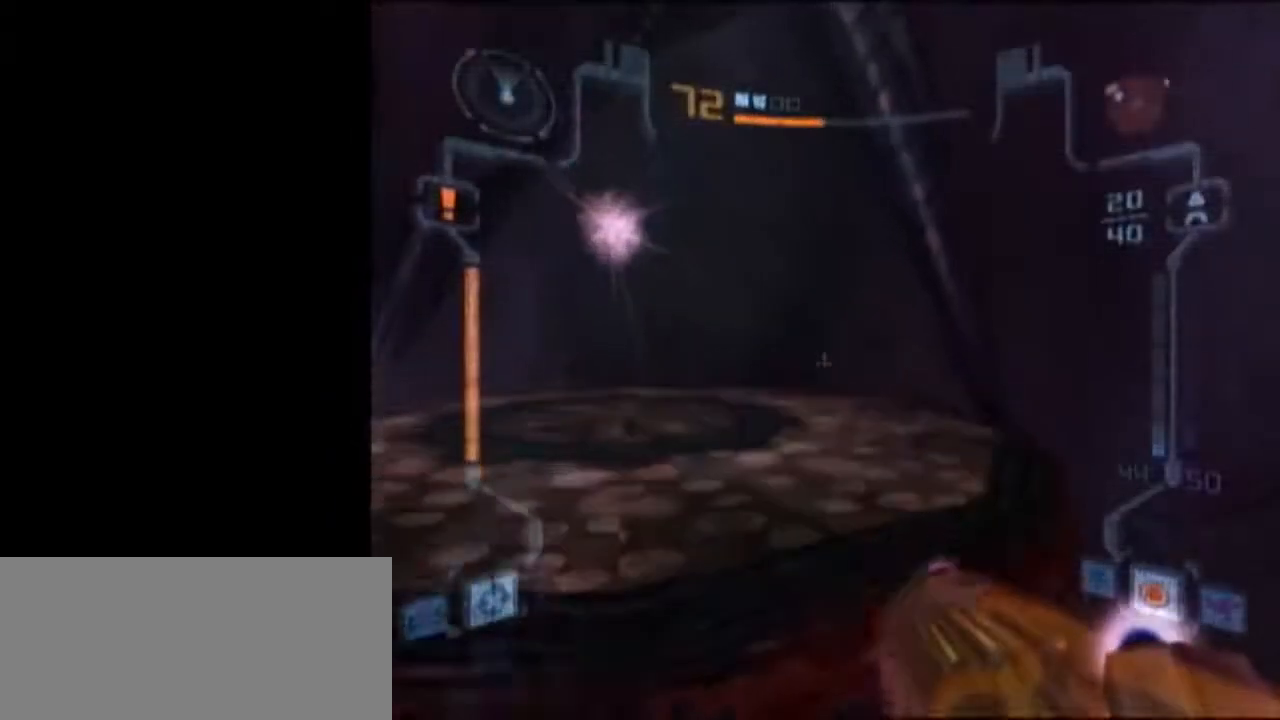
{"buttons": ["B", "L1"], "left_stick": "up-left", "right_stick": "center", "events": []}
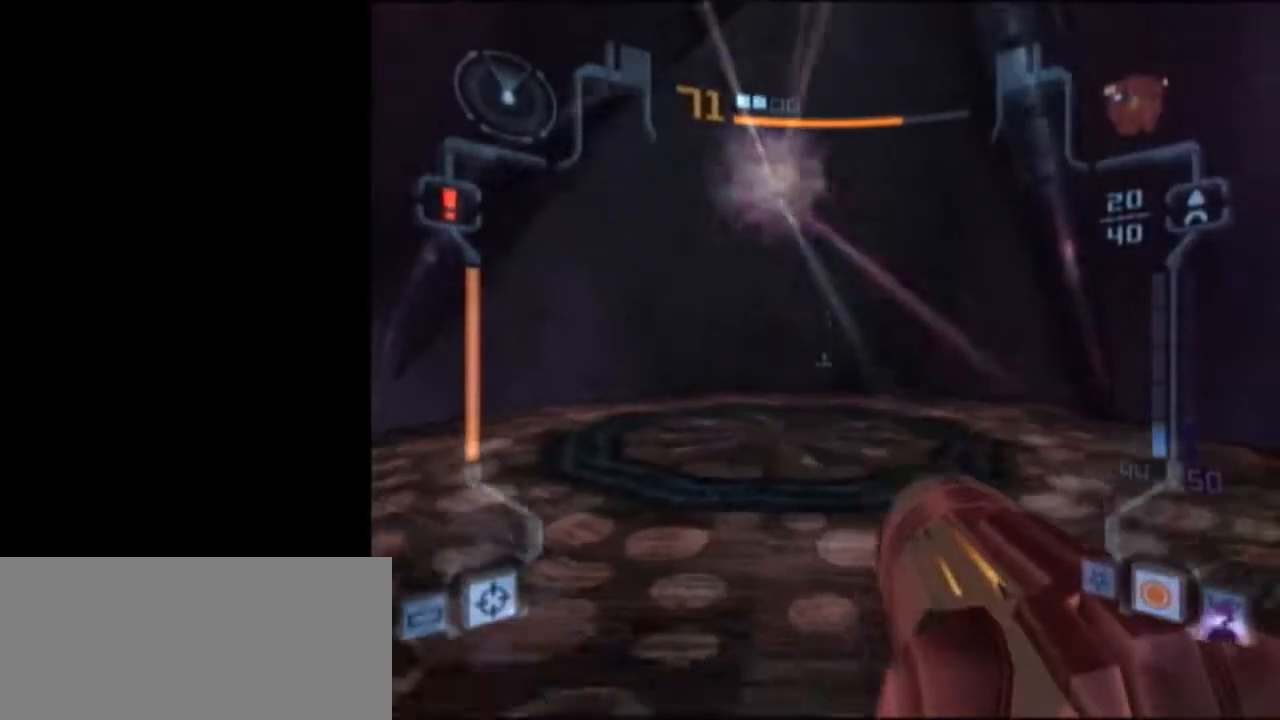
{"buttons": [], "left_stick": "left", "right_stick": "center", "events": [[117, "B", "up"], [150, "L1", "up"], [183, "left_stick", "down-left"], [267, "left_stick", "left"]]}
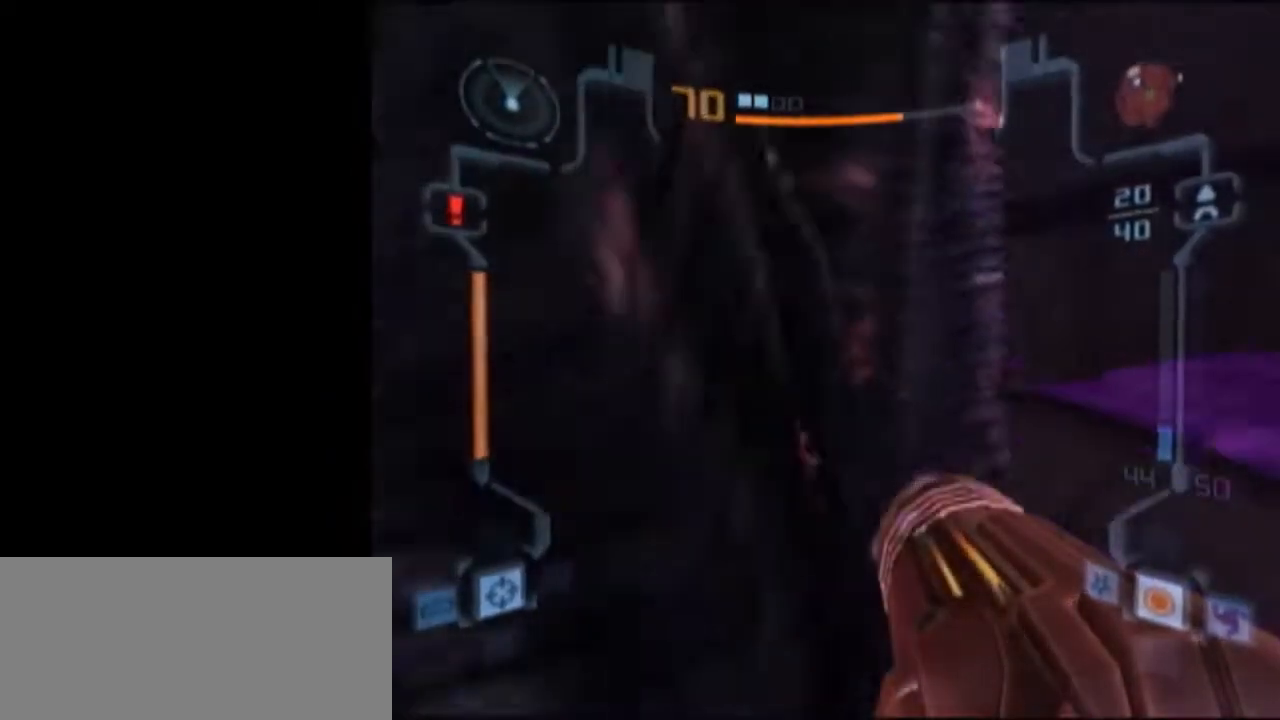
{"buttons": ["L1"], "left_stick": "down", "right_stick": "center", "events": [[150, "L1", "down"], [150, "left_stick", "down"]]}
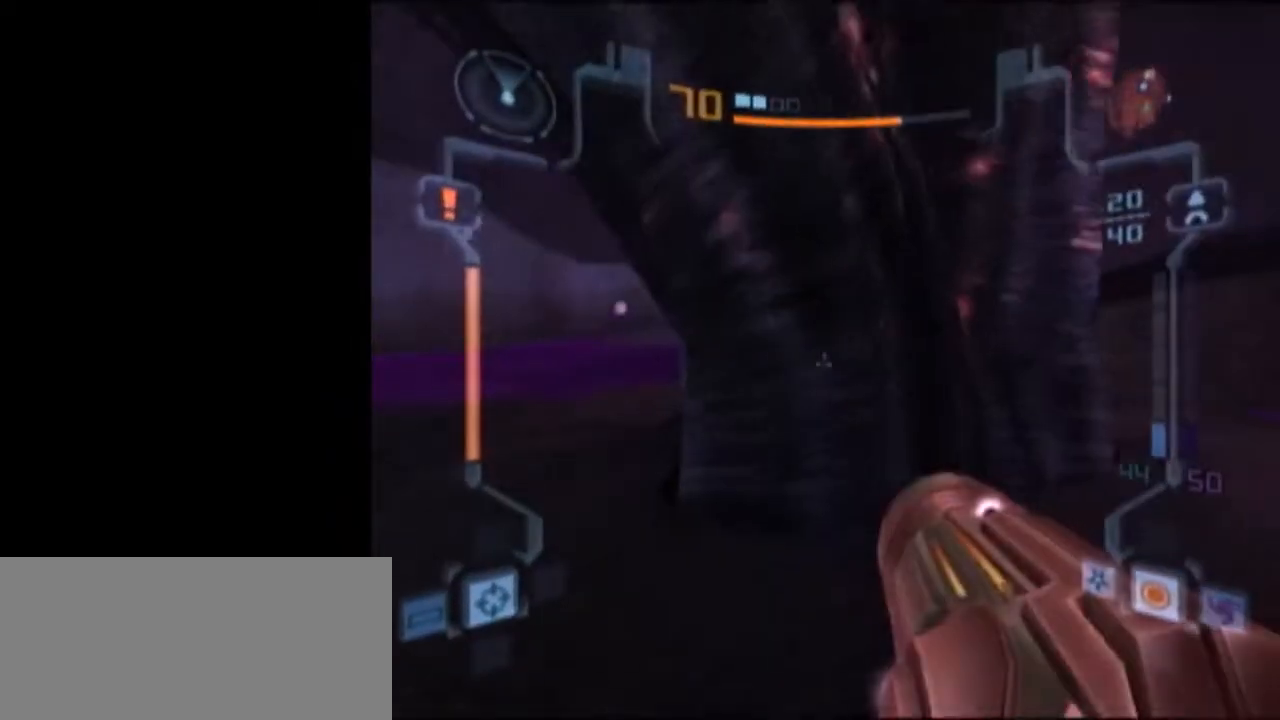
{"buttons": ["L1", "R1"], "left_stick": "down", "right_stick": "center", "events": [[150, "R1", "down"]]}
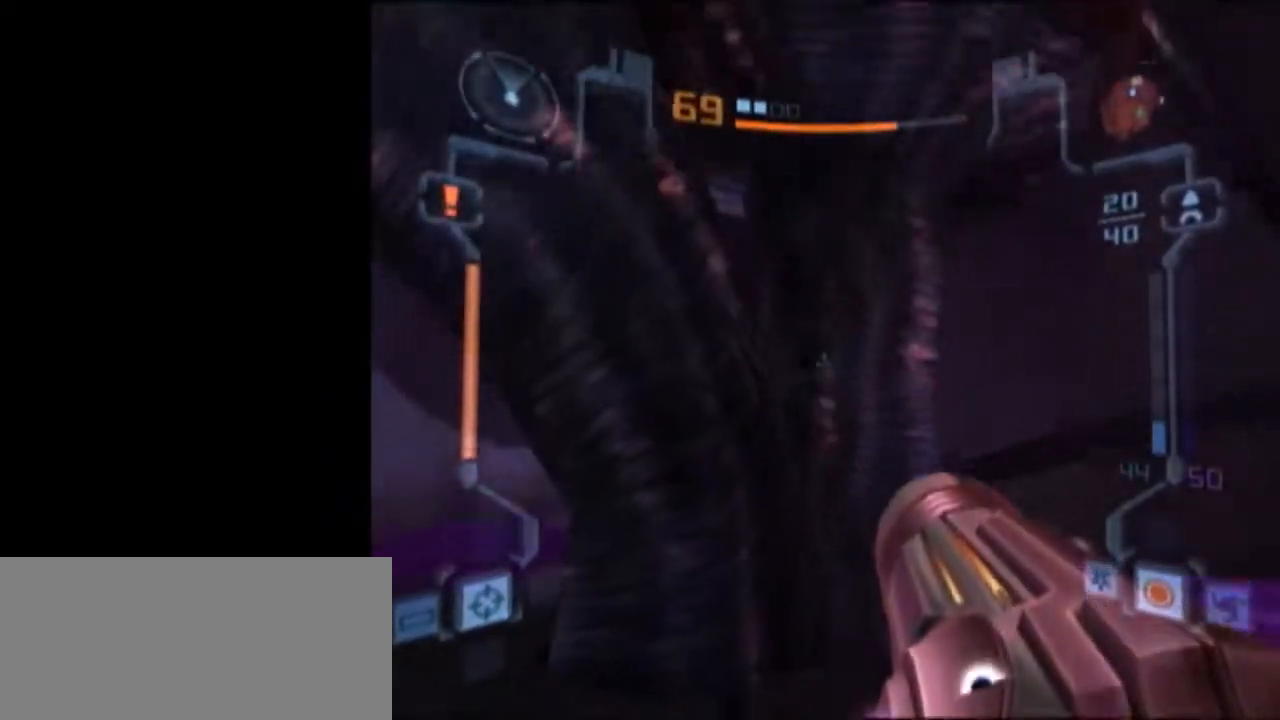
{"buttons": ["L1", "R1"], "left_stick": "down-right", "right_stick": "center", "events": [[17, "left_stick", "down-left"], [50, "R1", "up"], [267, "B", "down"], [367, "R1", "down"], [467, "B", "up"], [467, "left_stick", "down-right"]]}
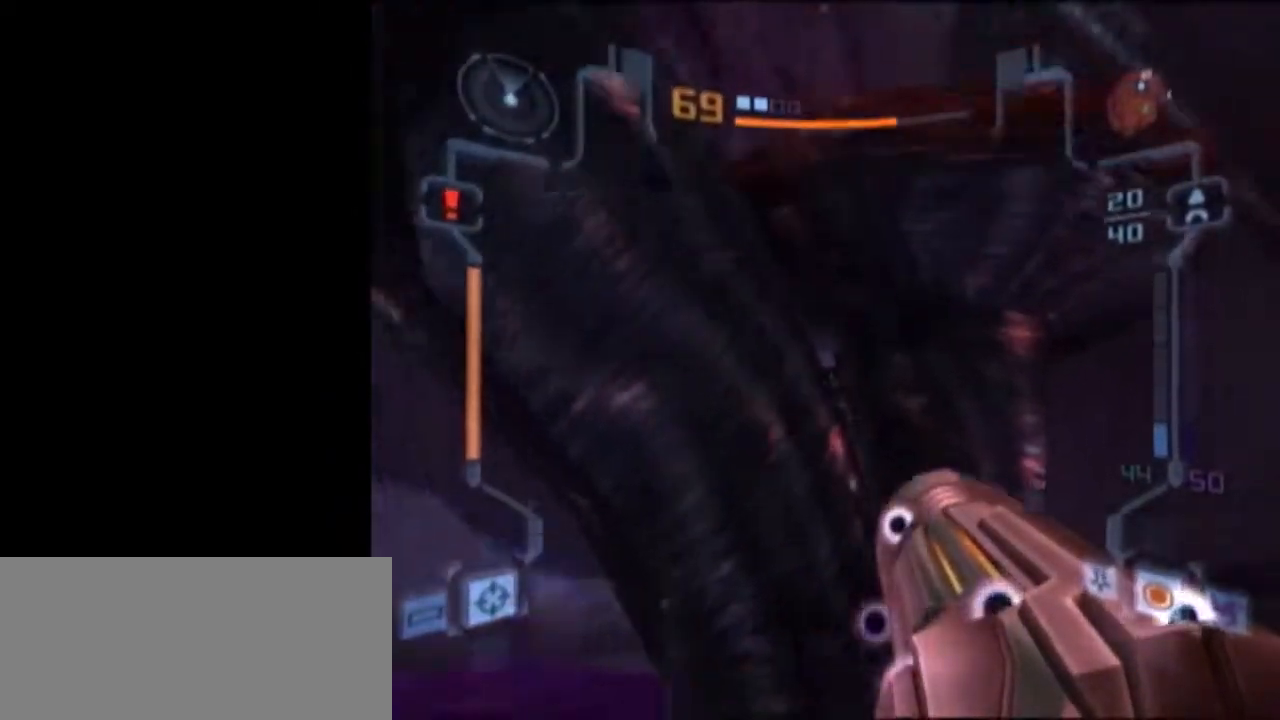
{"buttons": ["L1"], "left_stick": "down", "right_stick": "center", "events": [[233, "R1", "up"], [233, "left_stick", "down-left"], [300, "A", "down"], [367, "A", "up"], [433, "A", "down"], [483, "A", "up"], [483, "left_stick", "down"]]}